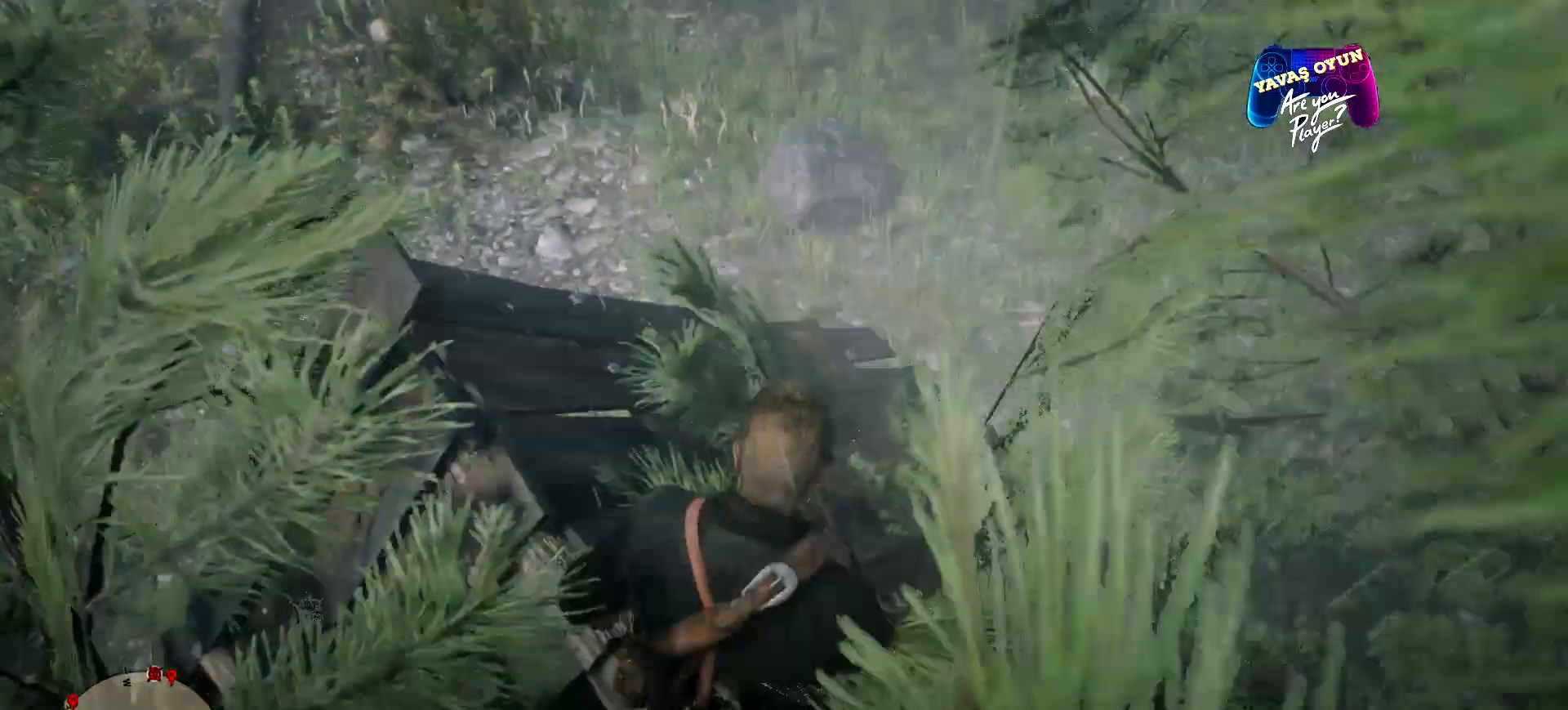
Gameplay with a controller (Xbox layout); each line is a JSON object with the inputs held at the frame after it. "events" lists button and stick changes between this image and that frame as [ms after this image, input, new state], when the widget could be followed in between.
{"buttons": [], "left_stick": "up-right", "right_stick": "center", "events": [[200, "right_stick", "center"]]}
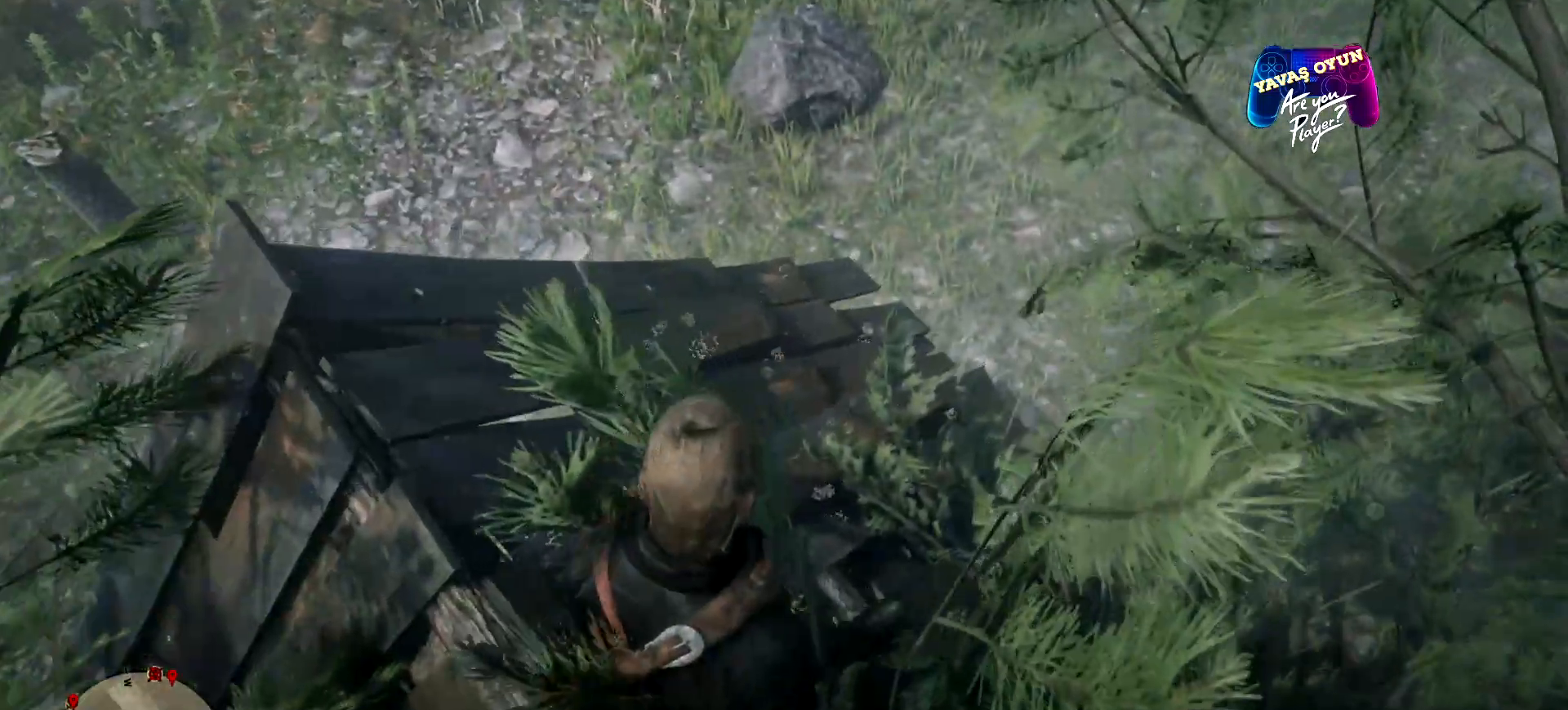
{"buttons": [], "left_stick": "center", "right_stick": "center", "events": [[500, "left_stick", "center"]]}
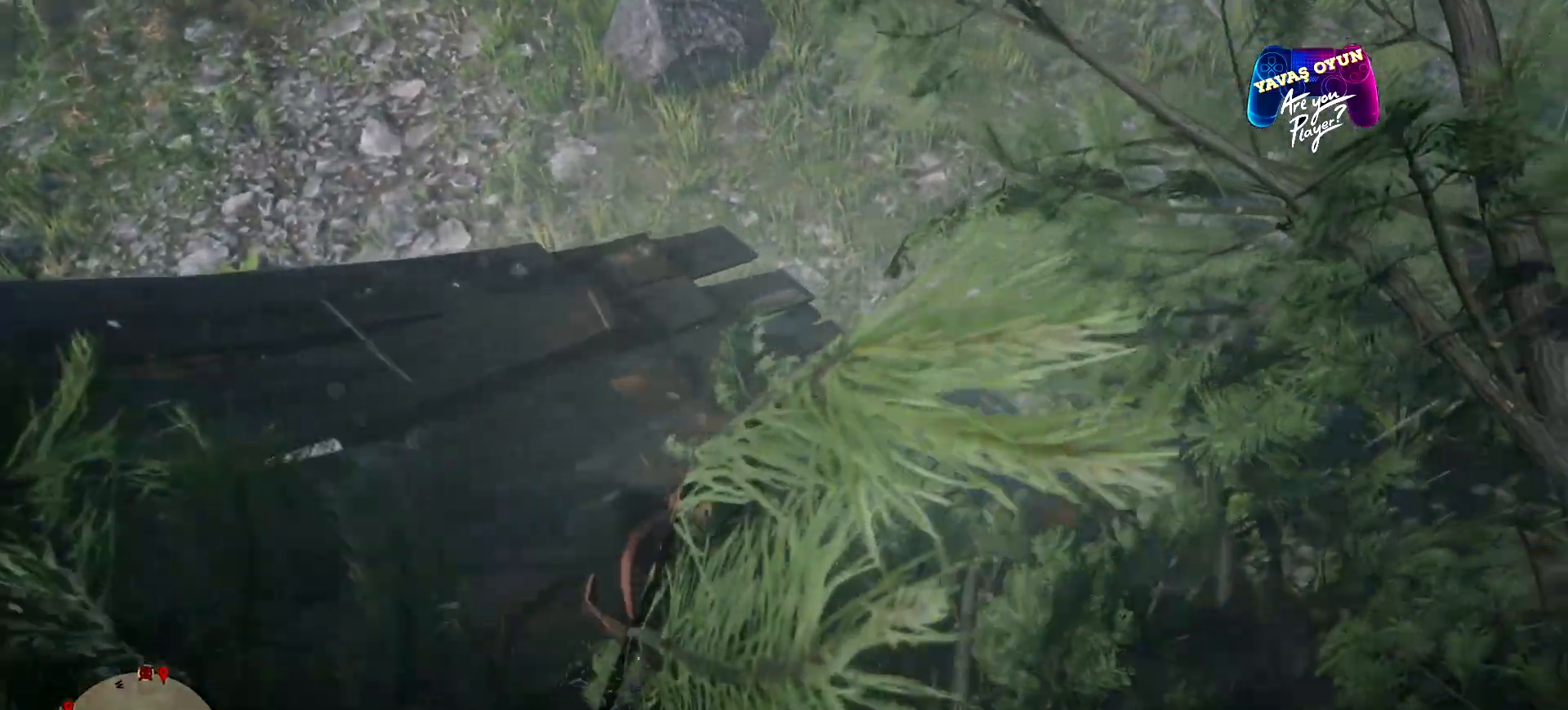
{"buttons": [], "left_stick": "up-right", "right_stick": "left", "events": [[200, "left_stick", "up"], [200, "right_stick", "left"], [400, "left_stick", "up-right"]]}
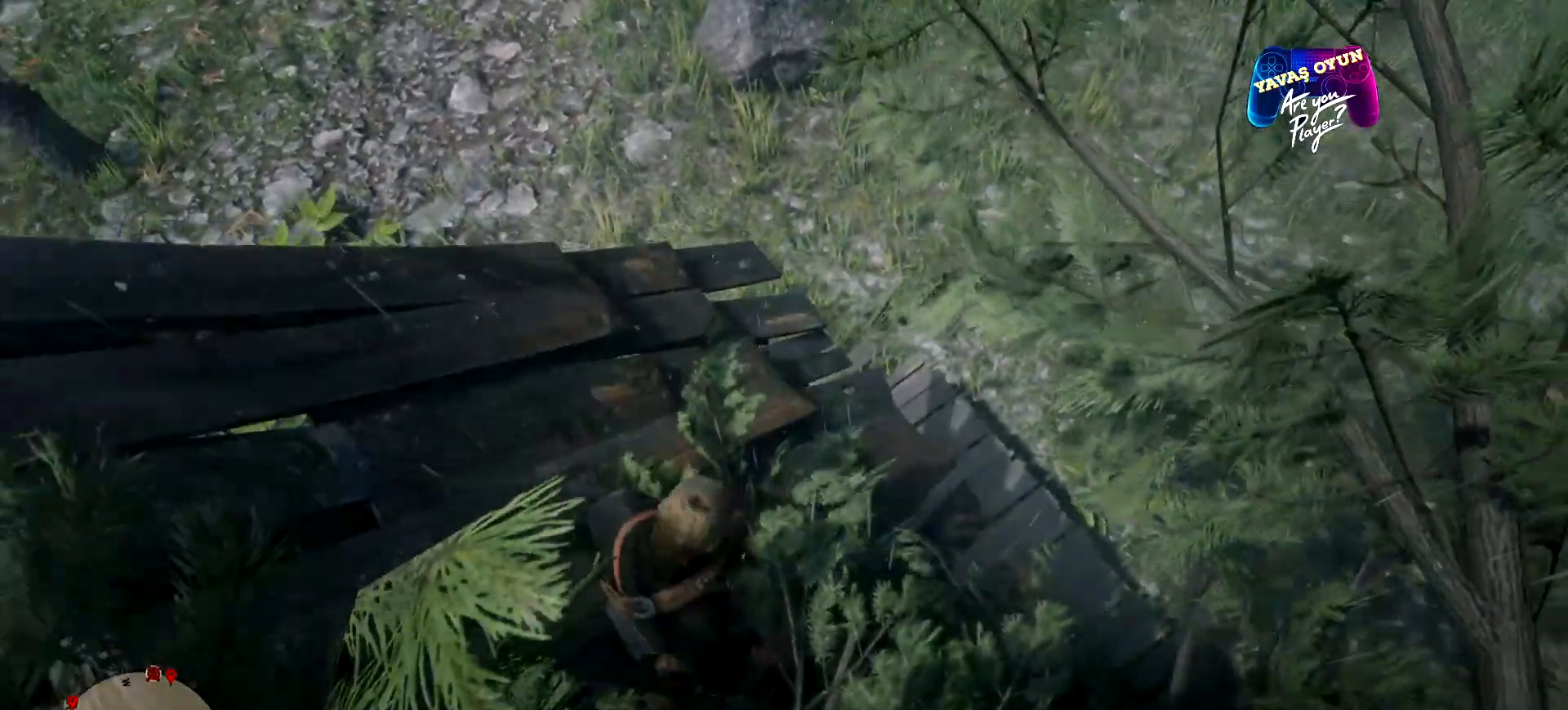
{"buttons": [], "left_stick": "down-left", "right_stick": "left", "events": [[133, "left_stick", "right"], [133, "right_stick", "center"], [233, "left_stick", "down-right"], [467, "right_stick", "left"], [500, "left_stick", "down-left"]]}
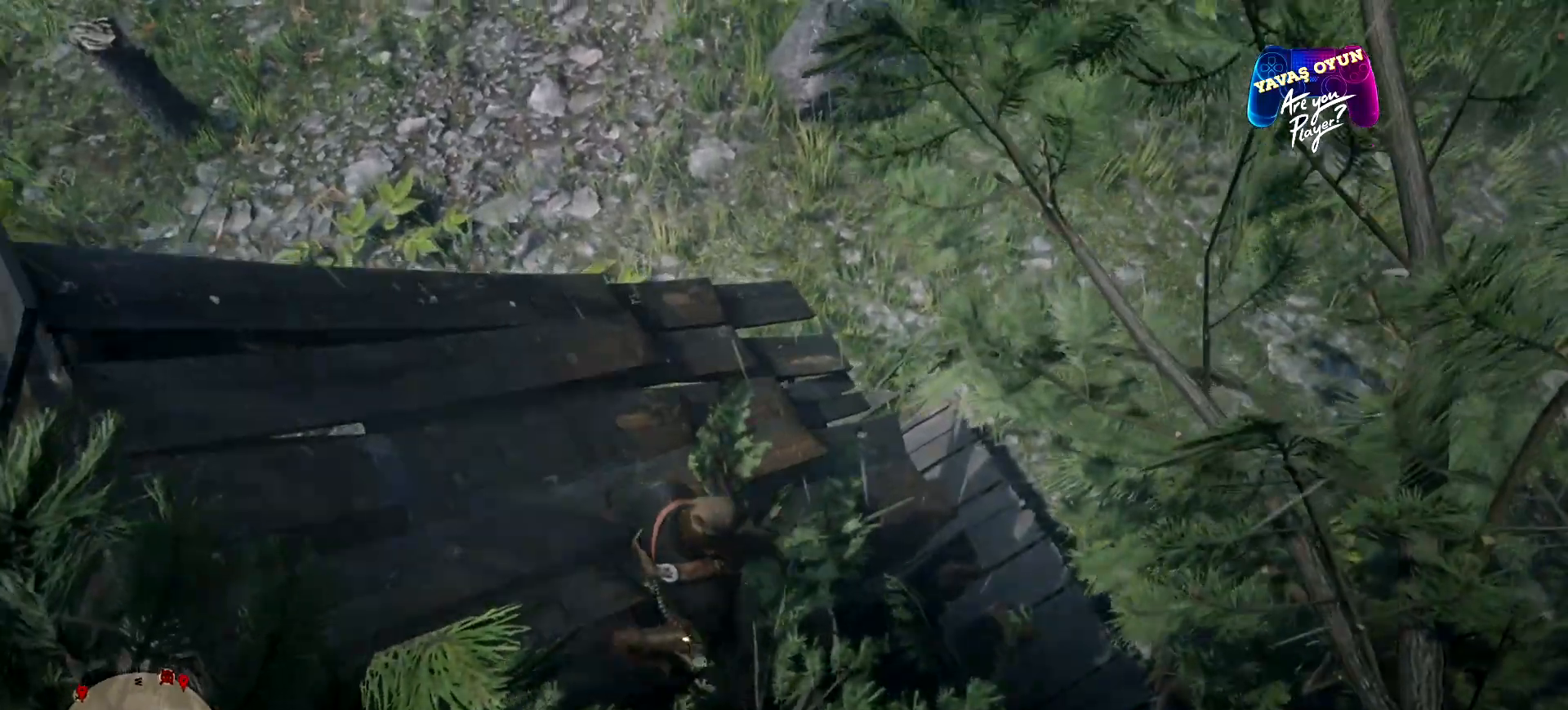
{"buttons": [], "left_stick": "left", "right_stick": "left", "events": [[467, "left_stick", "left"]]}
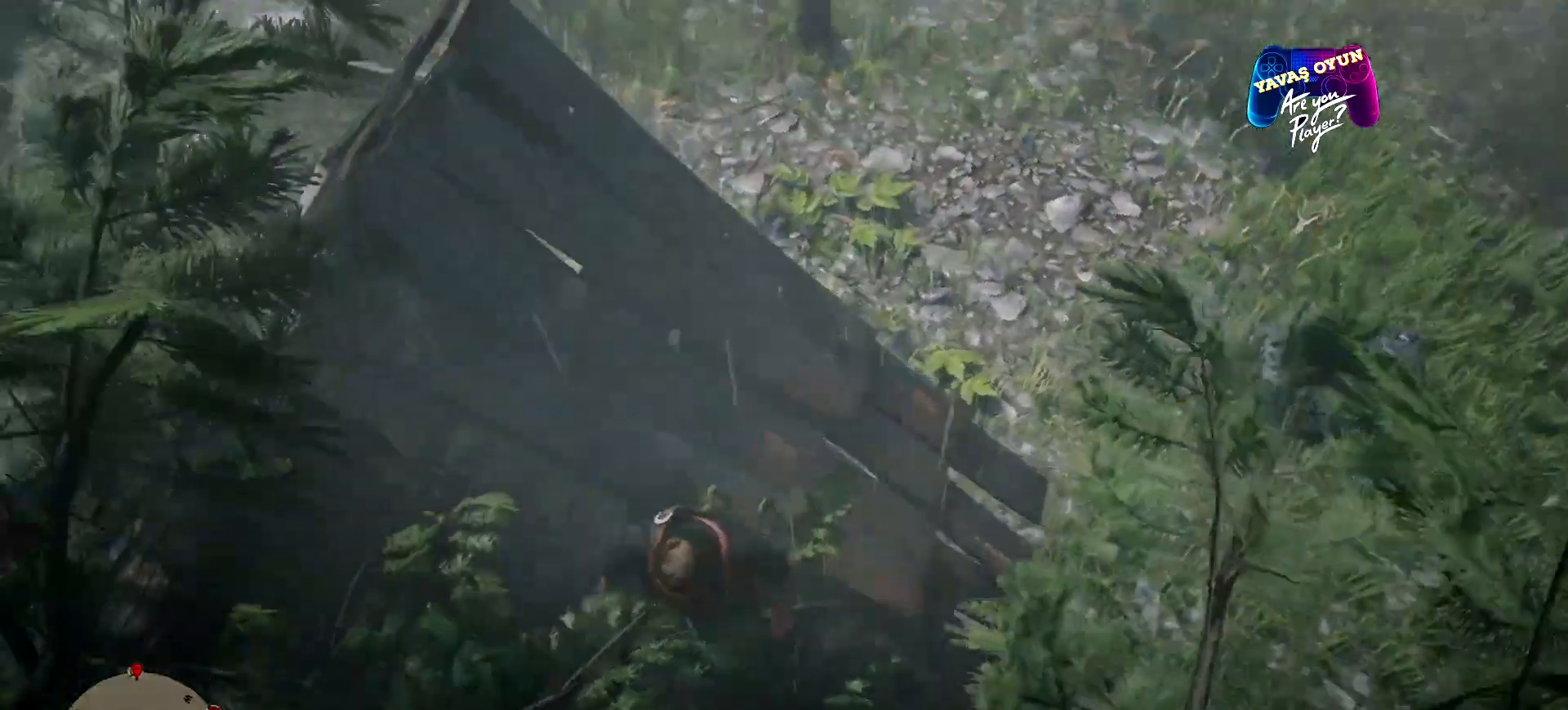
{"buttons": [], "left_stick": "up-left", "right_stick": "up-left", "events": [[133, "left_stick", "up-left"], [467, "right_stick", "up-left"]]}
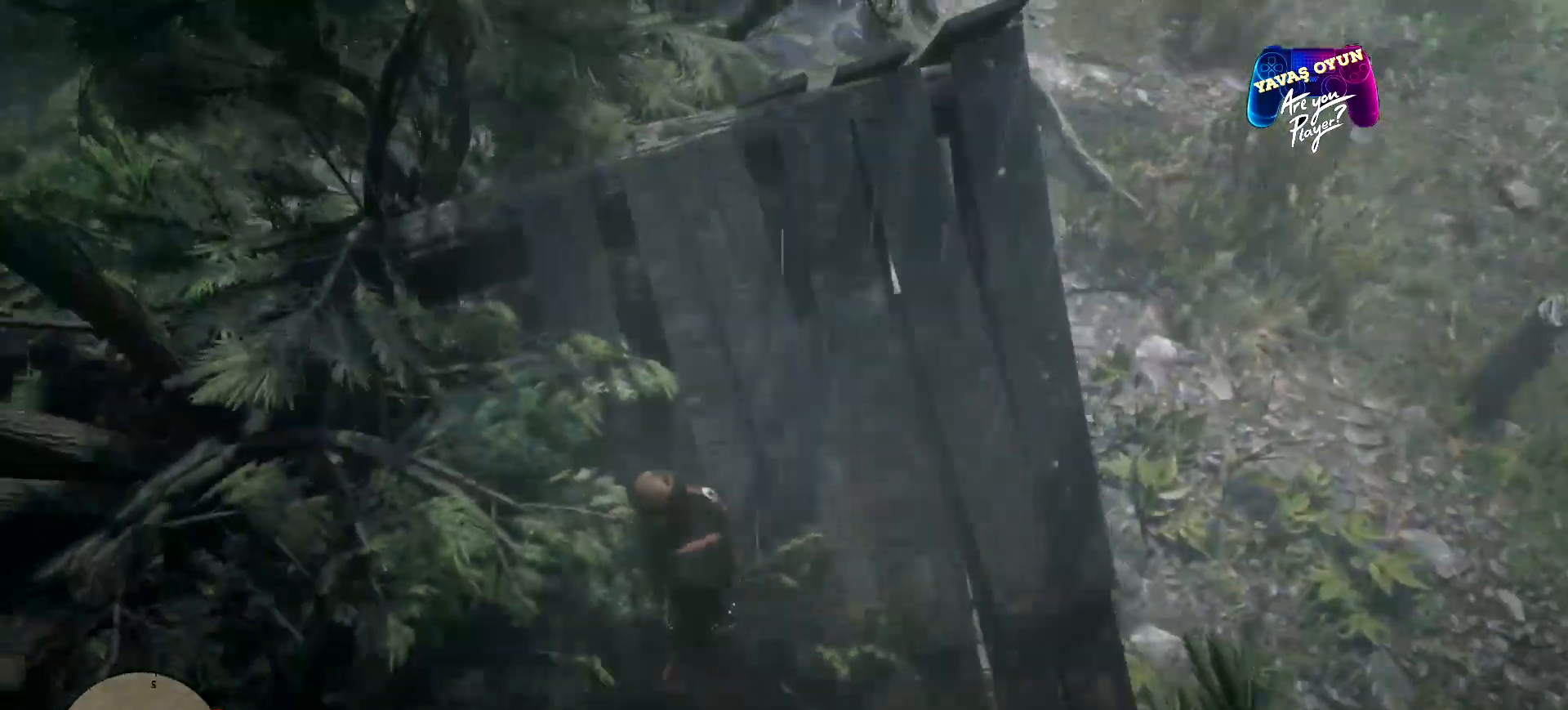
{"buttons": [], "left_stick": "up", "right_stick": "left", "events": [[200, "right_stick", "left"], [267, "left_stick", "up"]]}
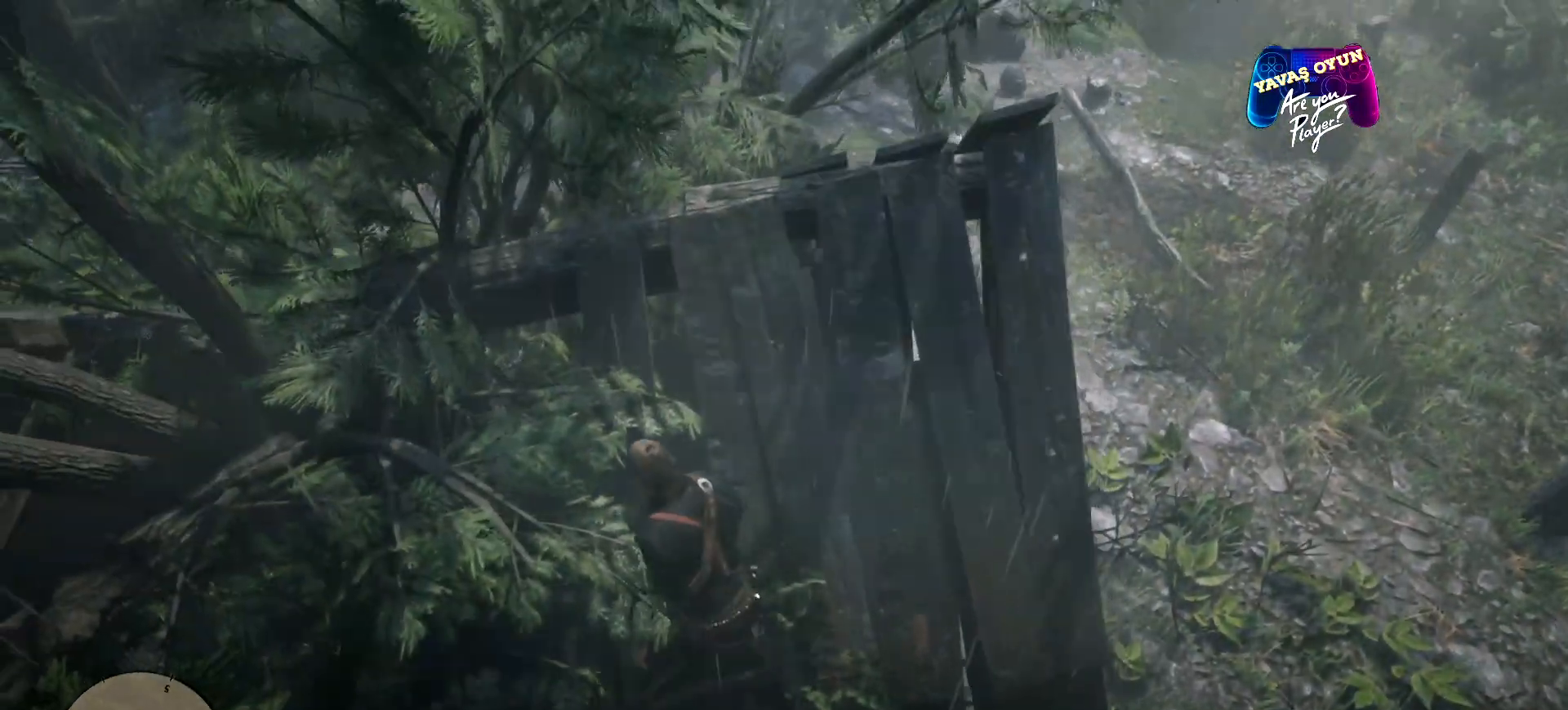
{"buttons": [], "left_stick": "right", "right_stick": "right", "events": [[67, "right_stick", "center"], [200, "left_stick", "up-right"], [333, "left_stick", "right"], [400, "right_stick", "right"]]}
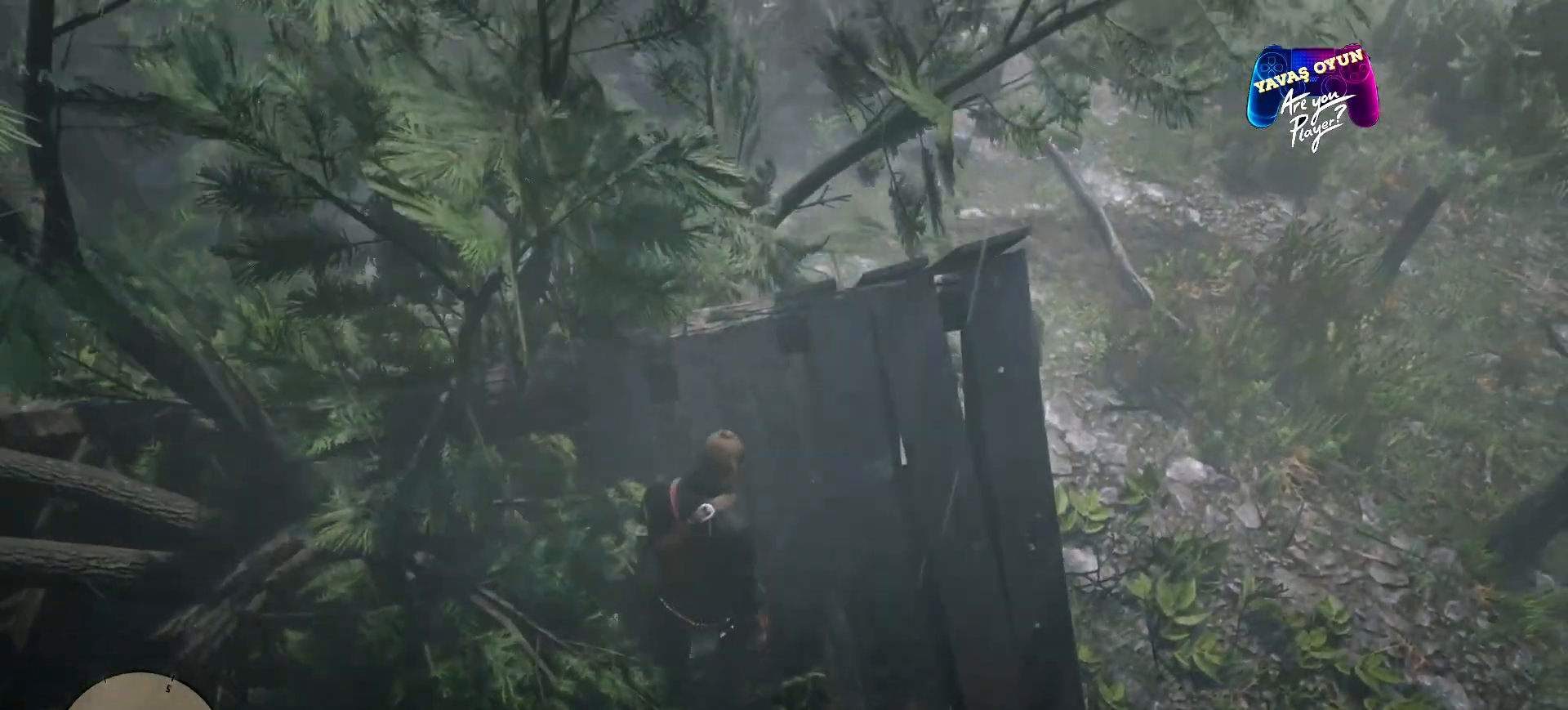
{"buttons": [], "left_stick": "right", "right_stick": "center", "events": [[33, "right_stick", "center"]]}
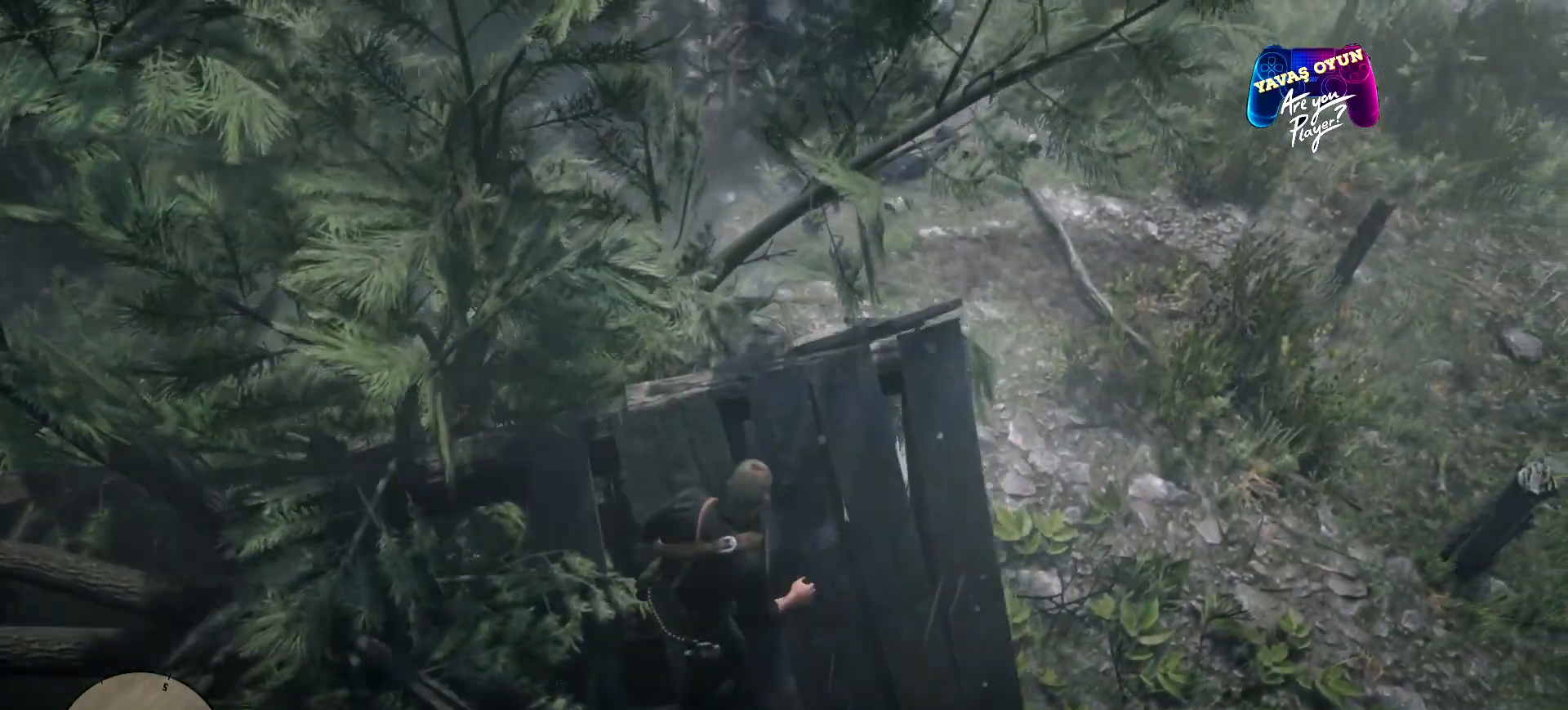
{"buttons": [], "left_stick": "right", "right_stick": "left", "events": [[67, "right_stick", "left"]]}
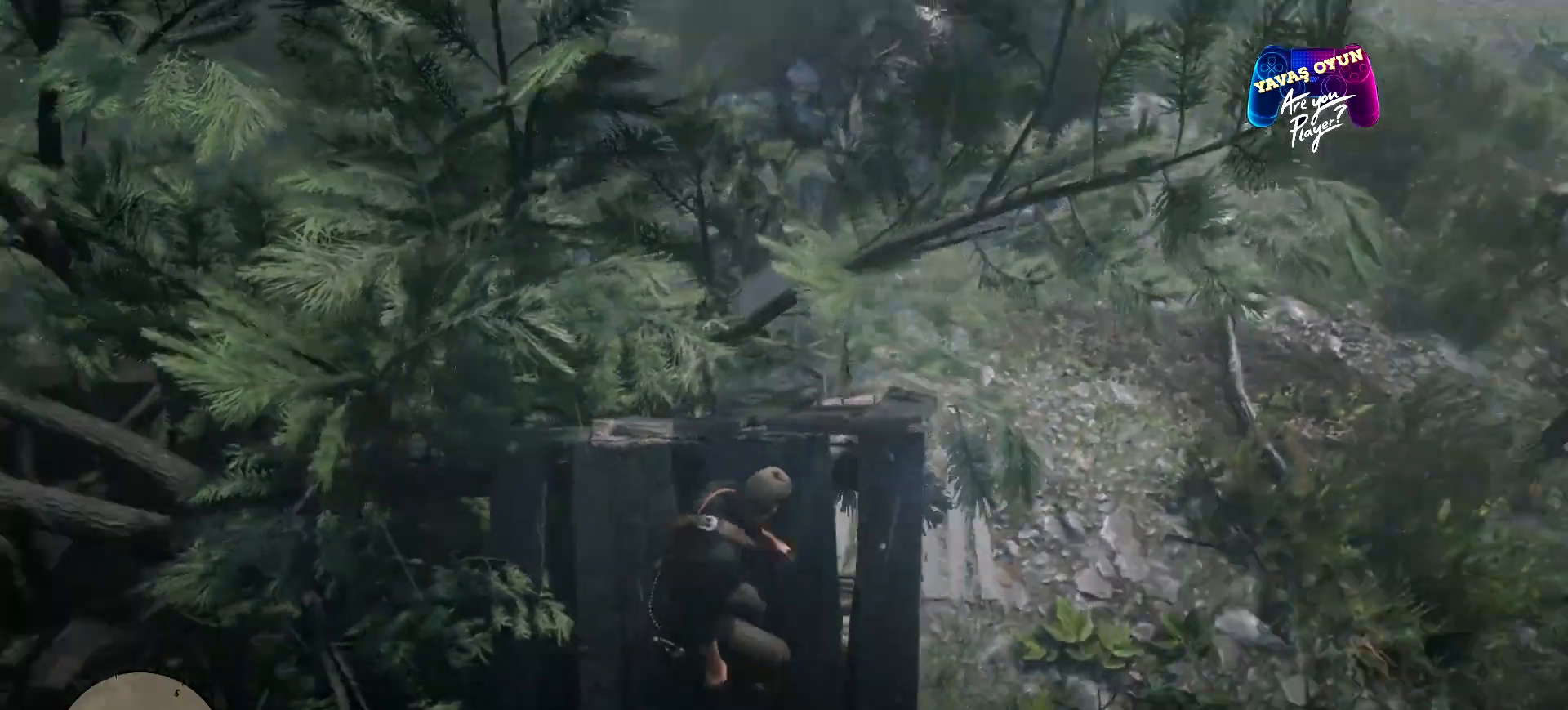
{"buttons": [], "left_stick": "right", "right_stick": "center", "events": [[400, "right_stick", "center"]]}
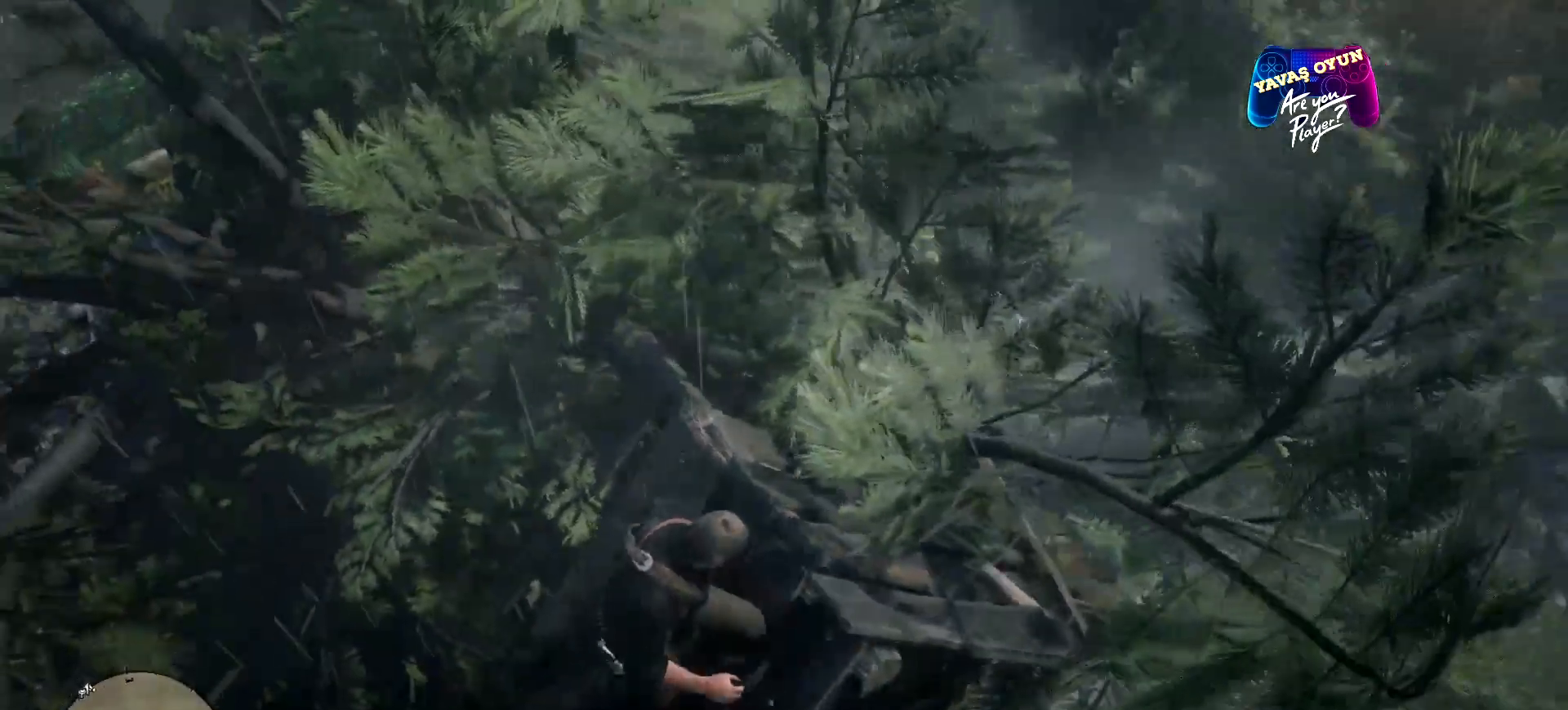
{"buttons": [], "left_stick": "right", "right_stick": "center", "events": []}
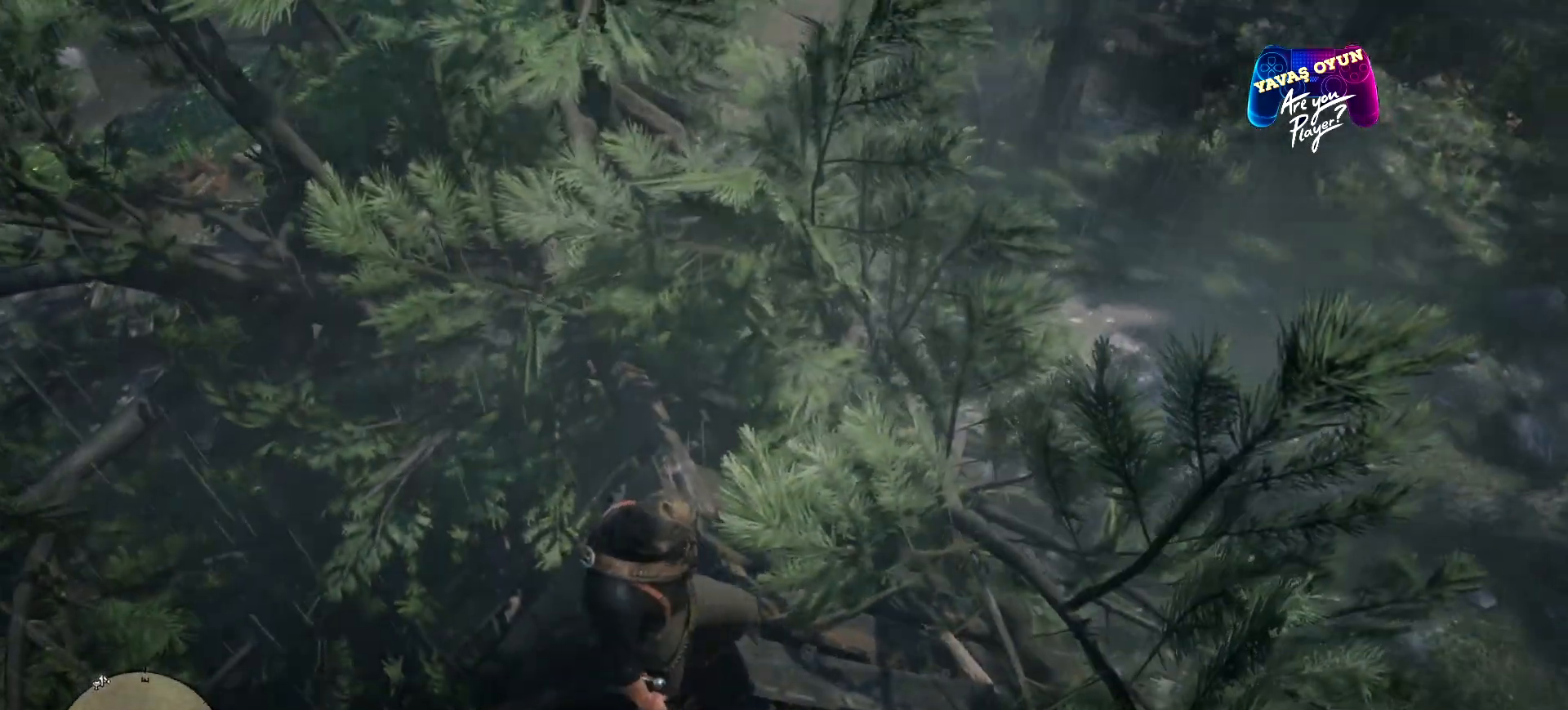
{"buttons": [], "left_stick": "down", "right_stick": "center", "events": [[267, "left_stick", "down-right"], [367, "right_stick", "up-left"], [500, "left_stick", "down"], [500, "right_stick", "center"]]}
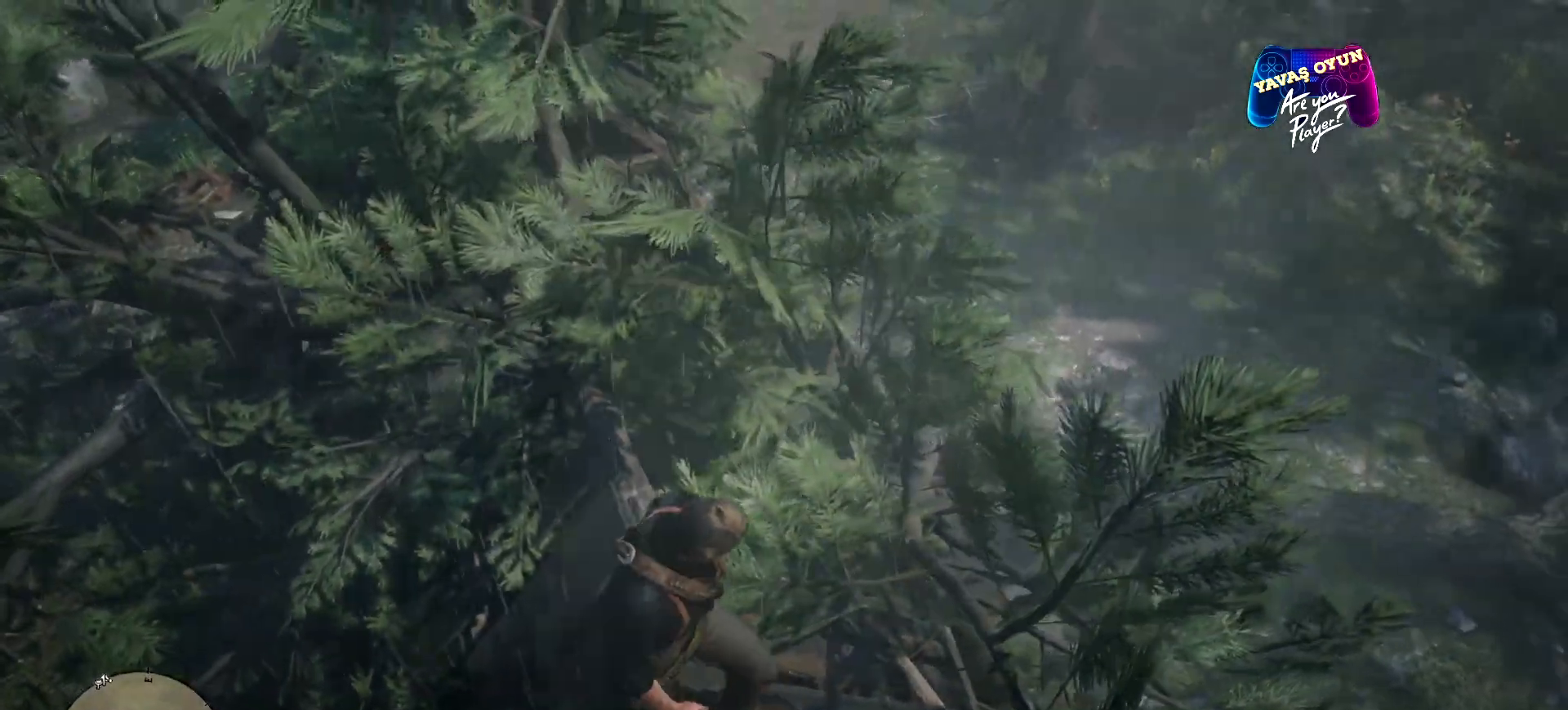
{"buttons": [], "left_stick": "down-left", "right_stick": "center", "events": [[400, "left_stick", "down-left"]]}
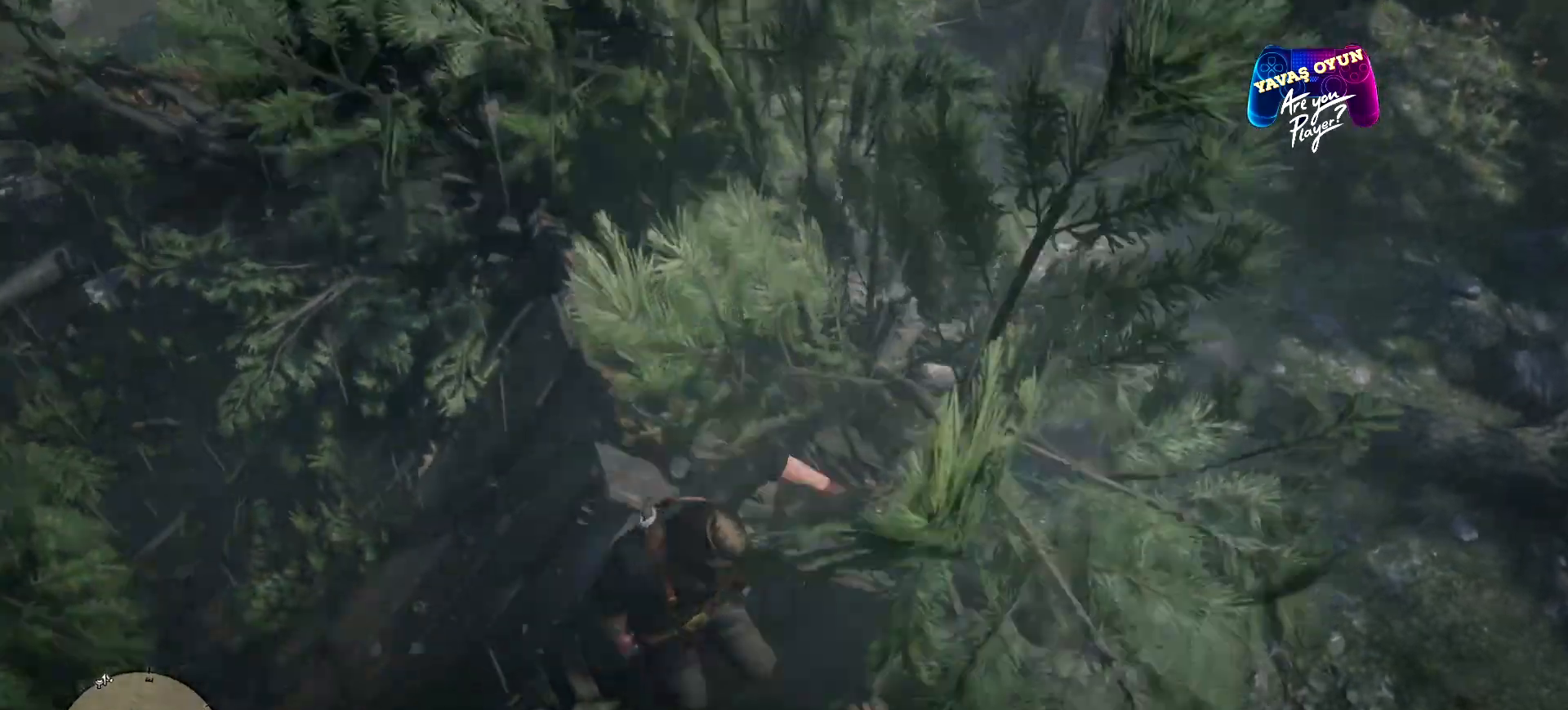
{"buttons": [], "left_stick": "center", "right_stick": "up-left", "events": [[100, "left_stick", "center"], [100, "right_stick", "up-left"]]}
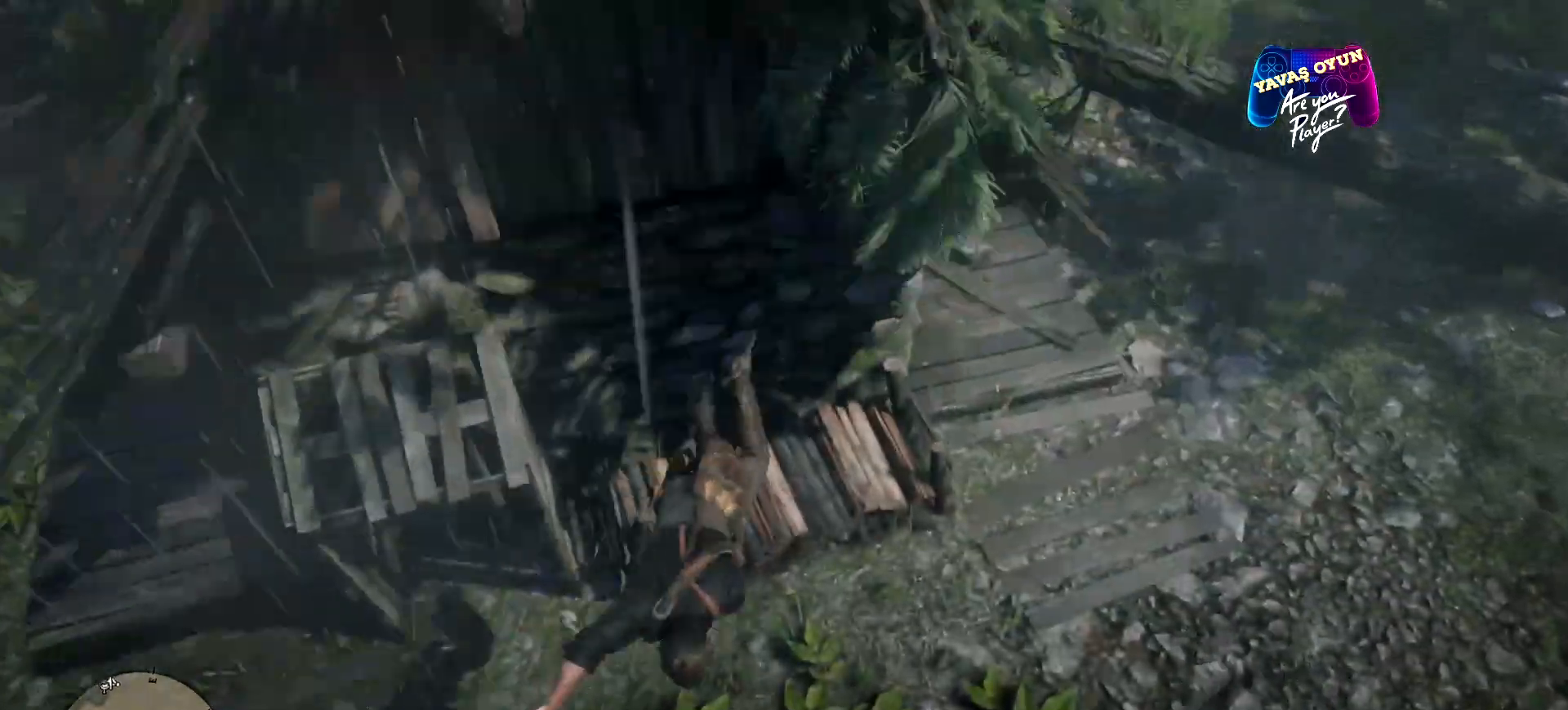
{"buttons": [], "left_stick": "center", "right_stick": "up", "events": [[233, "right_stick", "up"]]}
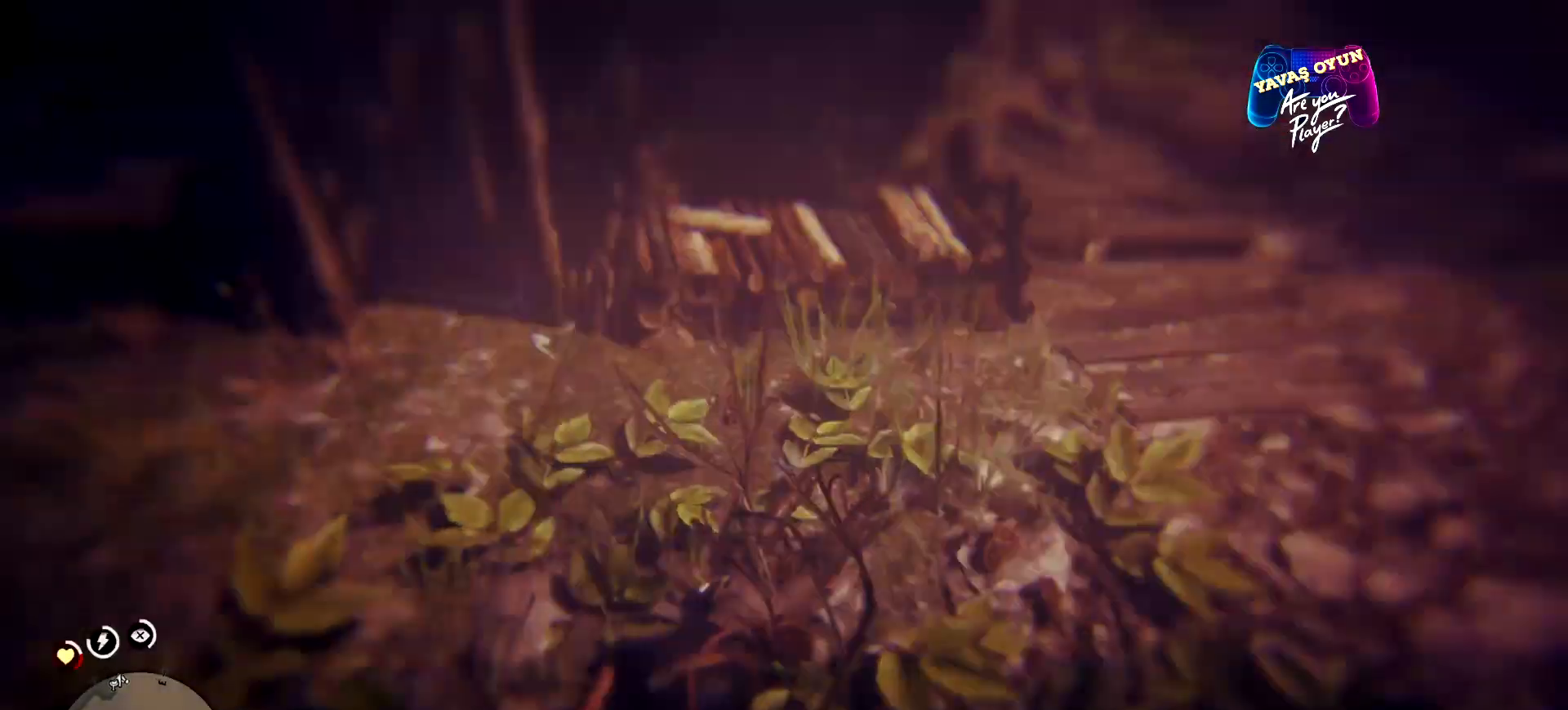
{"buttons": [], "left_stick": "up", "right_stick": "up", "events": [[467, "left_stick", "up"]]}
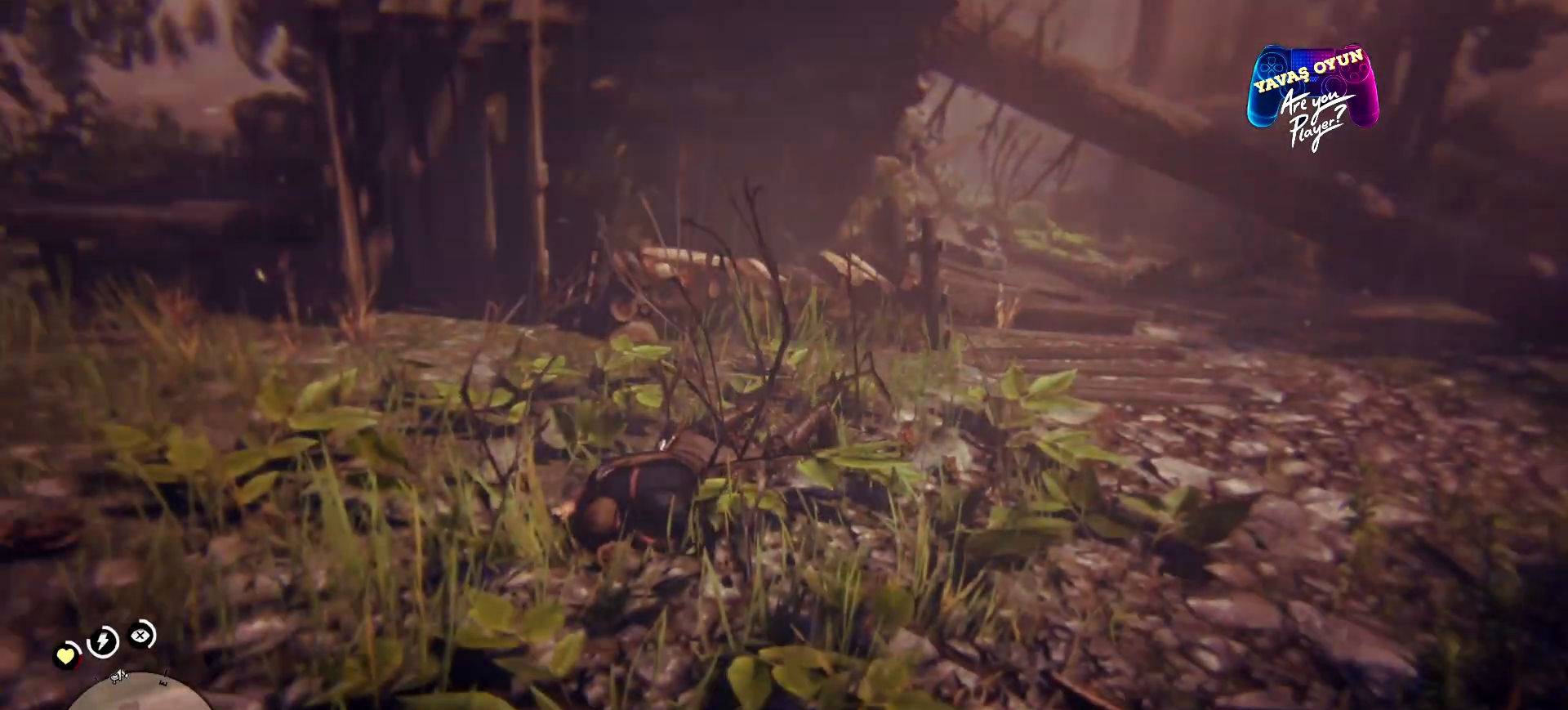
{"buttons": [], "left_stick": "up", "right_stick": "center", "events": [[100, "right_stick", "center"]]}
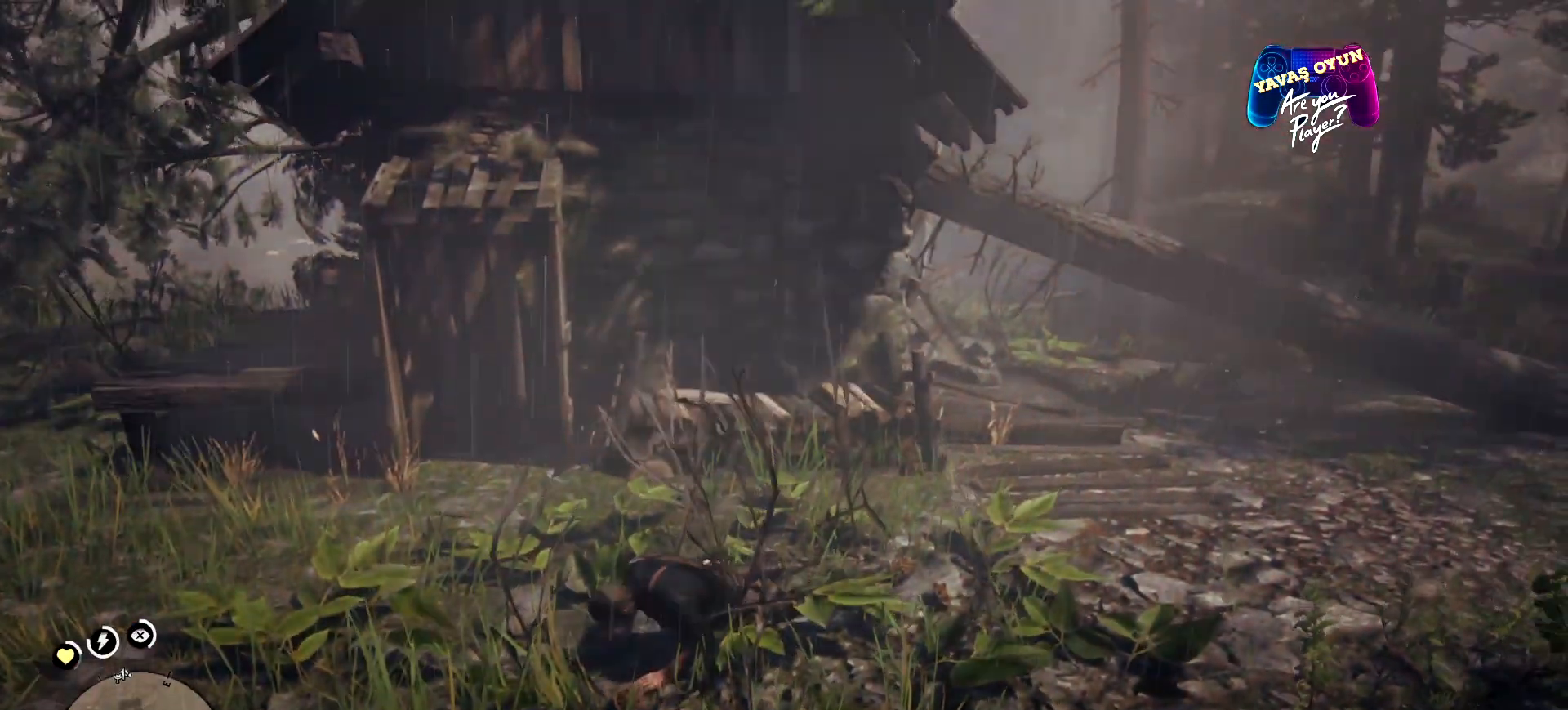
{"buttons": [], "left_stick": "up", "right_stick": "center", "events": []}
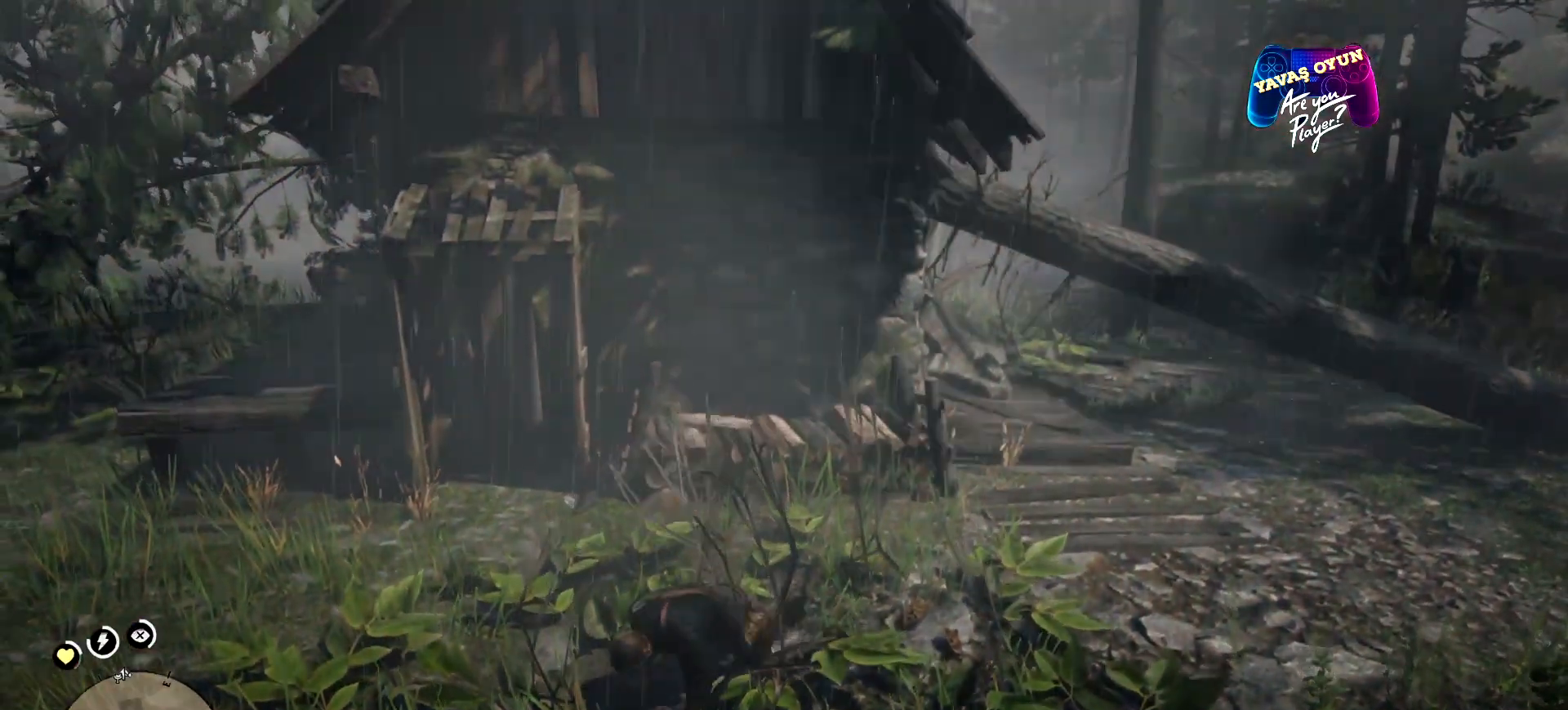
{"buttons": [], "left_stick": "left", "right_stick": "center", "events": [[33, "left_stick", "up-left"], [133, "left_stick", "left"]]}
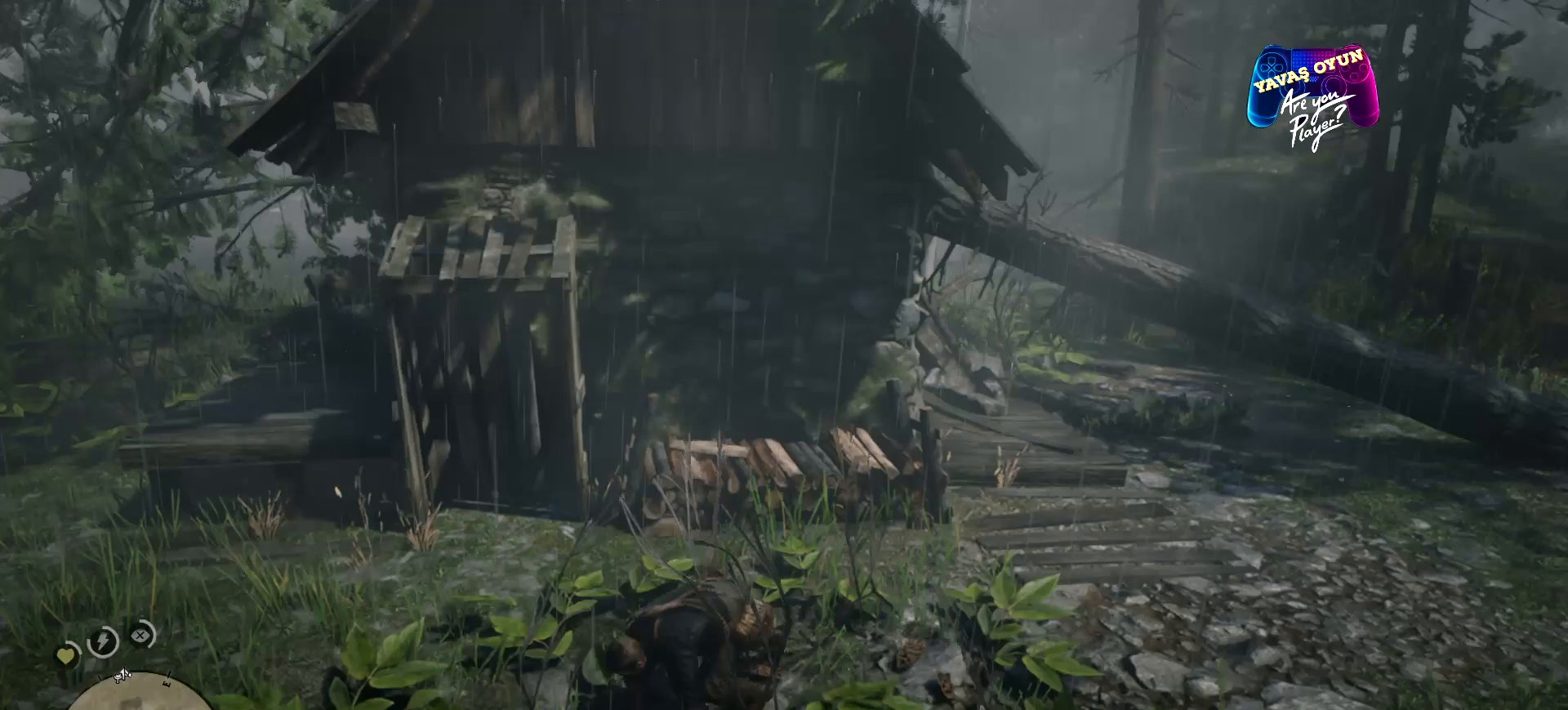
{"buttons": [], "left_stick": "left", "right_stick": "center", "events": []}
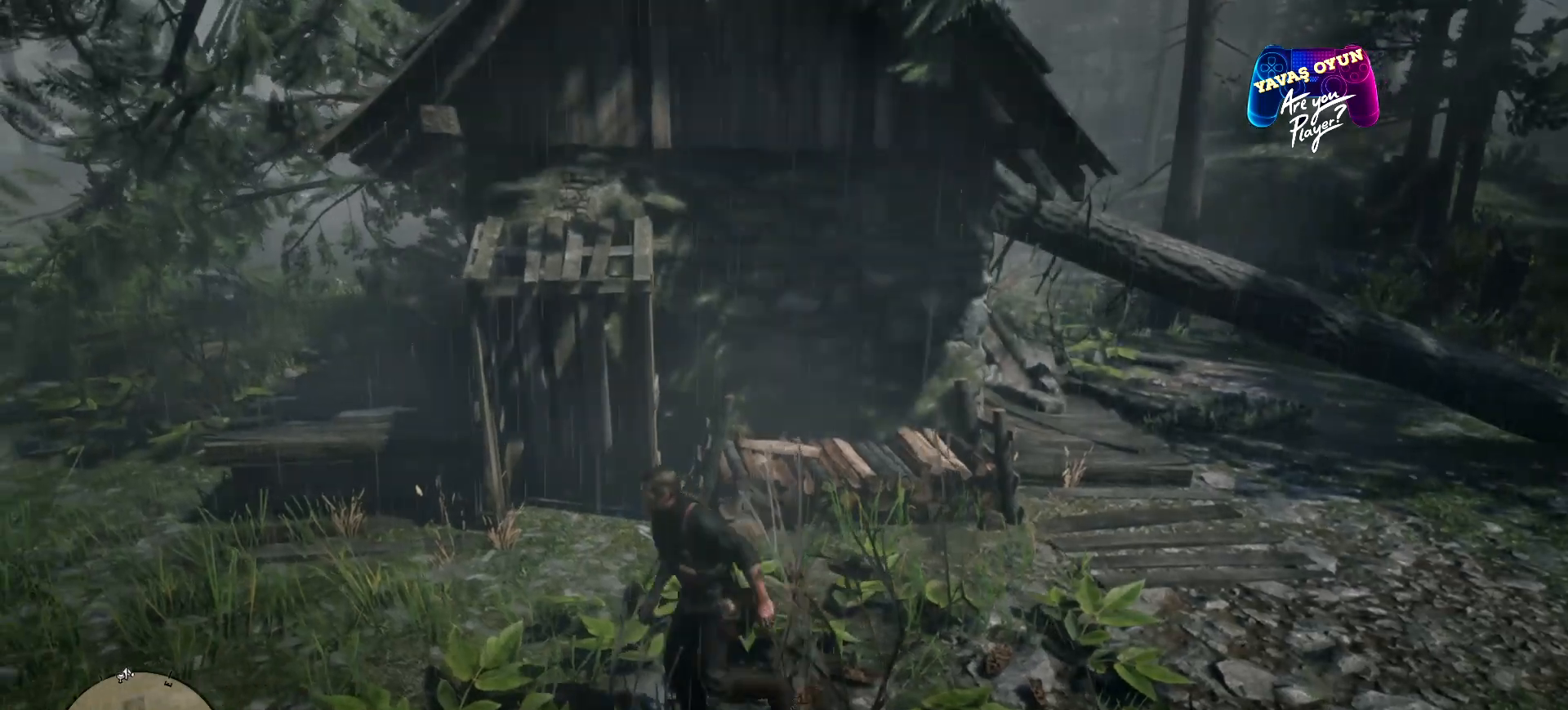
{"buttons": [], "left_stick": "left", "right_stick": "center", "events": []}
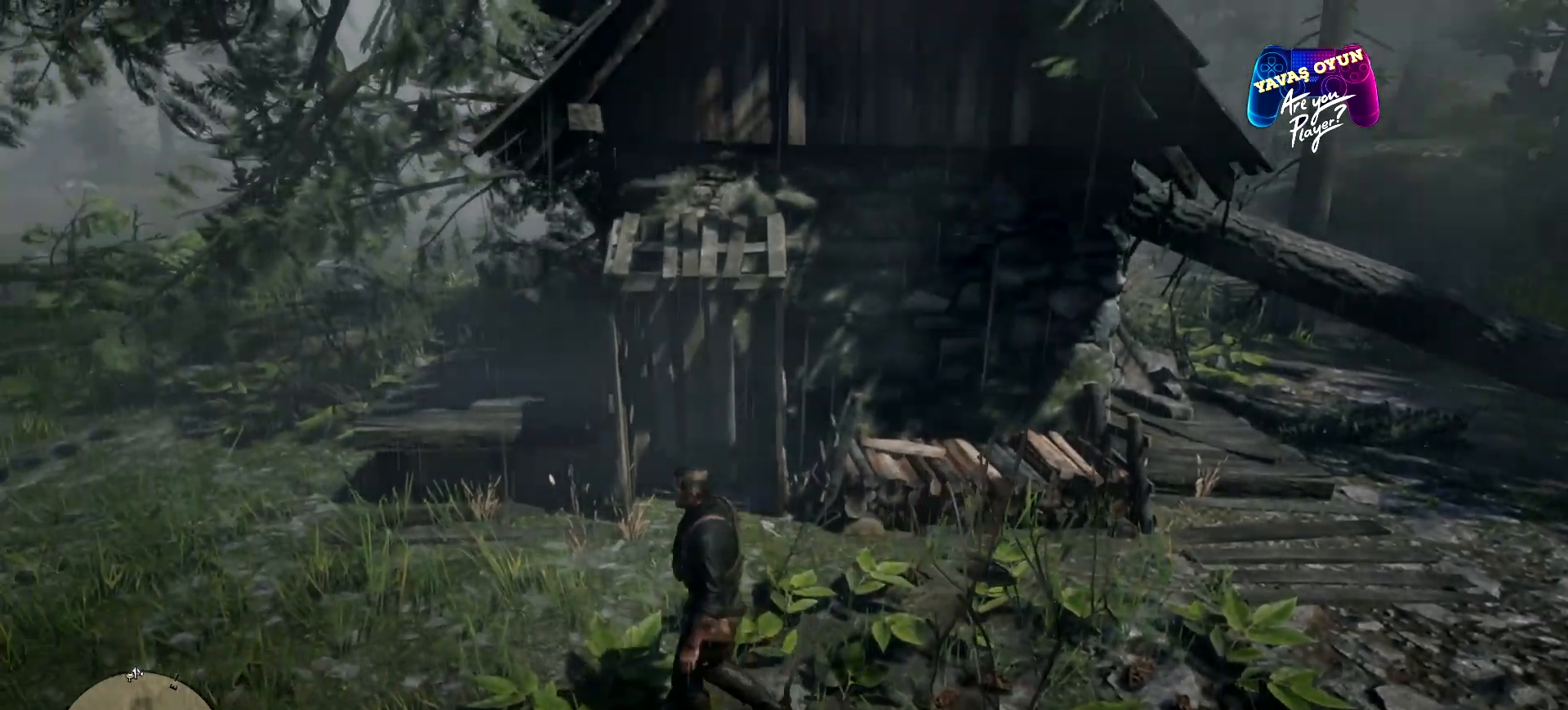
{"buttons": [], "left_stick": "up-left", "right_stick": "right", "events": [[33, "left_stick", "up-left"], [267, "right_stick", "right"]]}
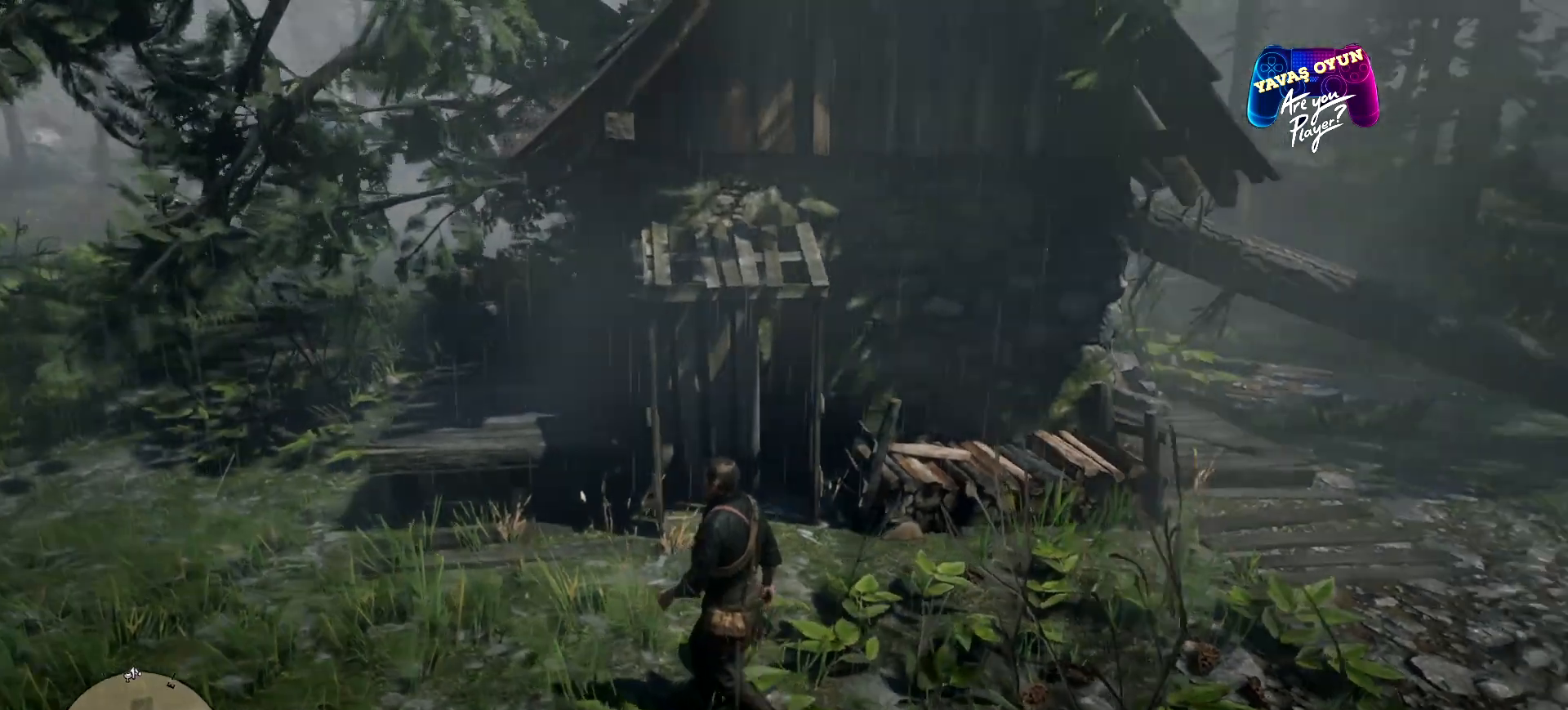
{"buttons": [], "left_stick": "up-left", "right_stick": "center", "events": [[133, "right_stick", "center"], [167, "A", "down"], [233, "A", "up"]]}
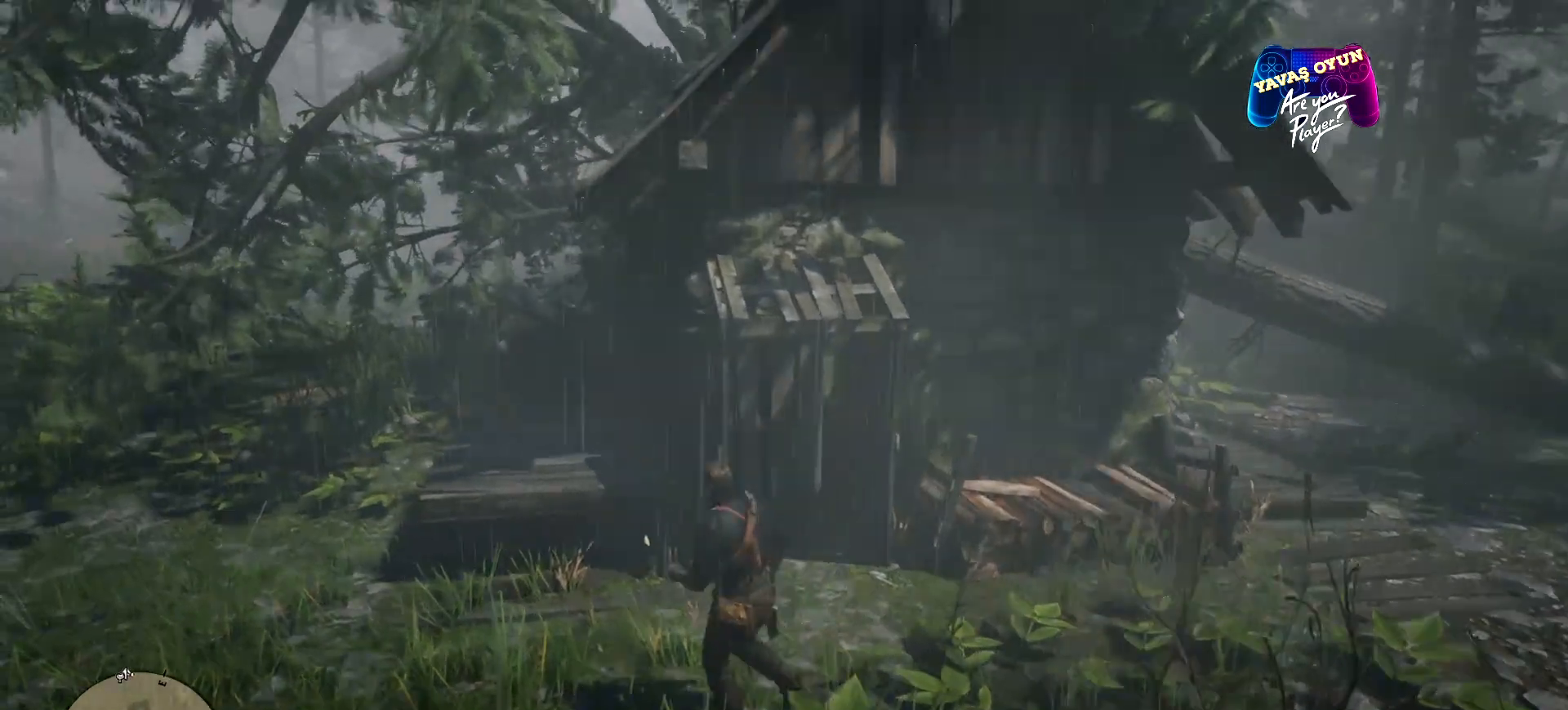
{"buttons": [], "left_stick": "up-left", "right_stick": "right", "events": [[400, "right_stick", "right"]]}
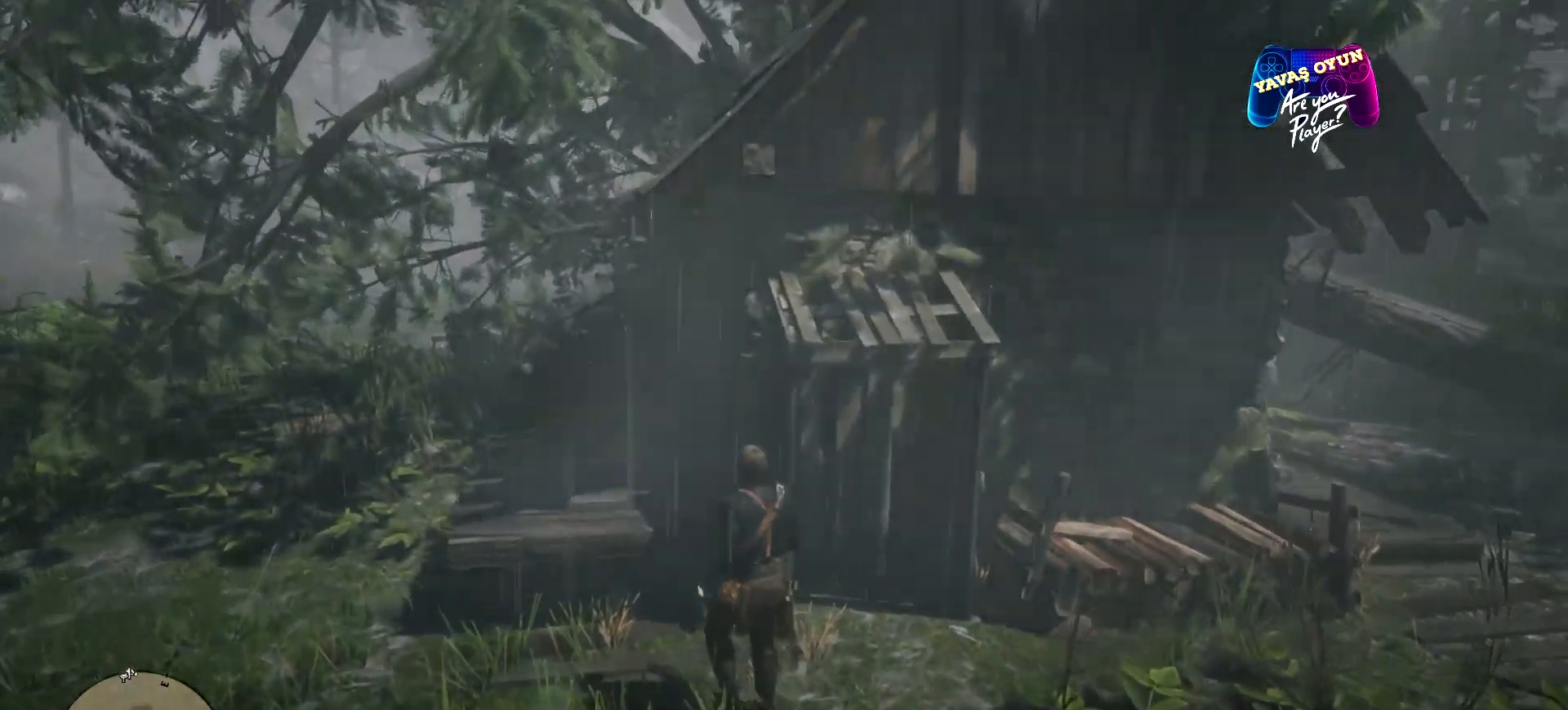
{"buttons": [], "left_stick": "up-left", "right_stick": "center", "events": [[400, "right_stick", "center"]]}
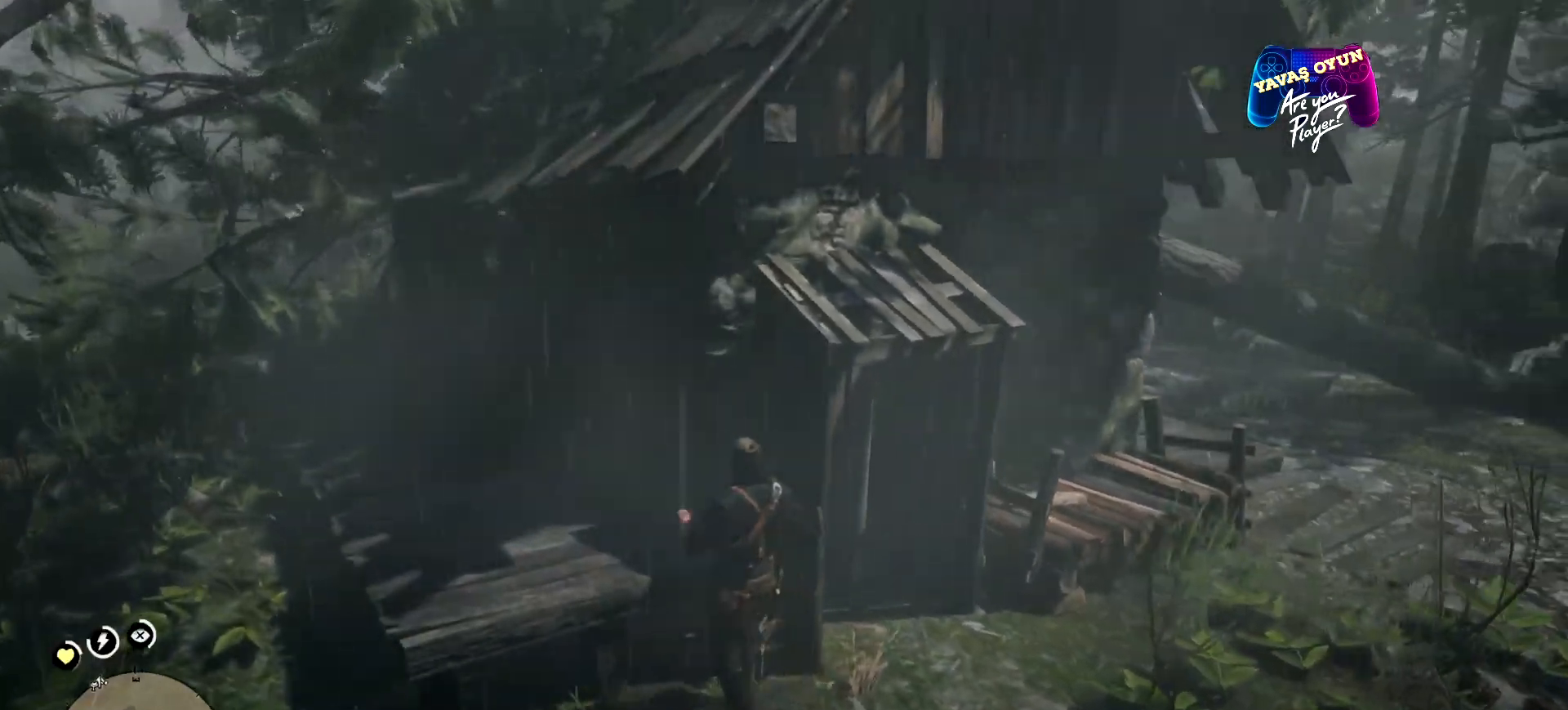
{"buttons": [], "left_stick": "left", "right_stick": "center", "events": [[233, "left_stick", "left"], [400, "X", "down"], [467, "X", "up"]]}
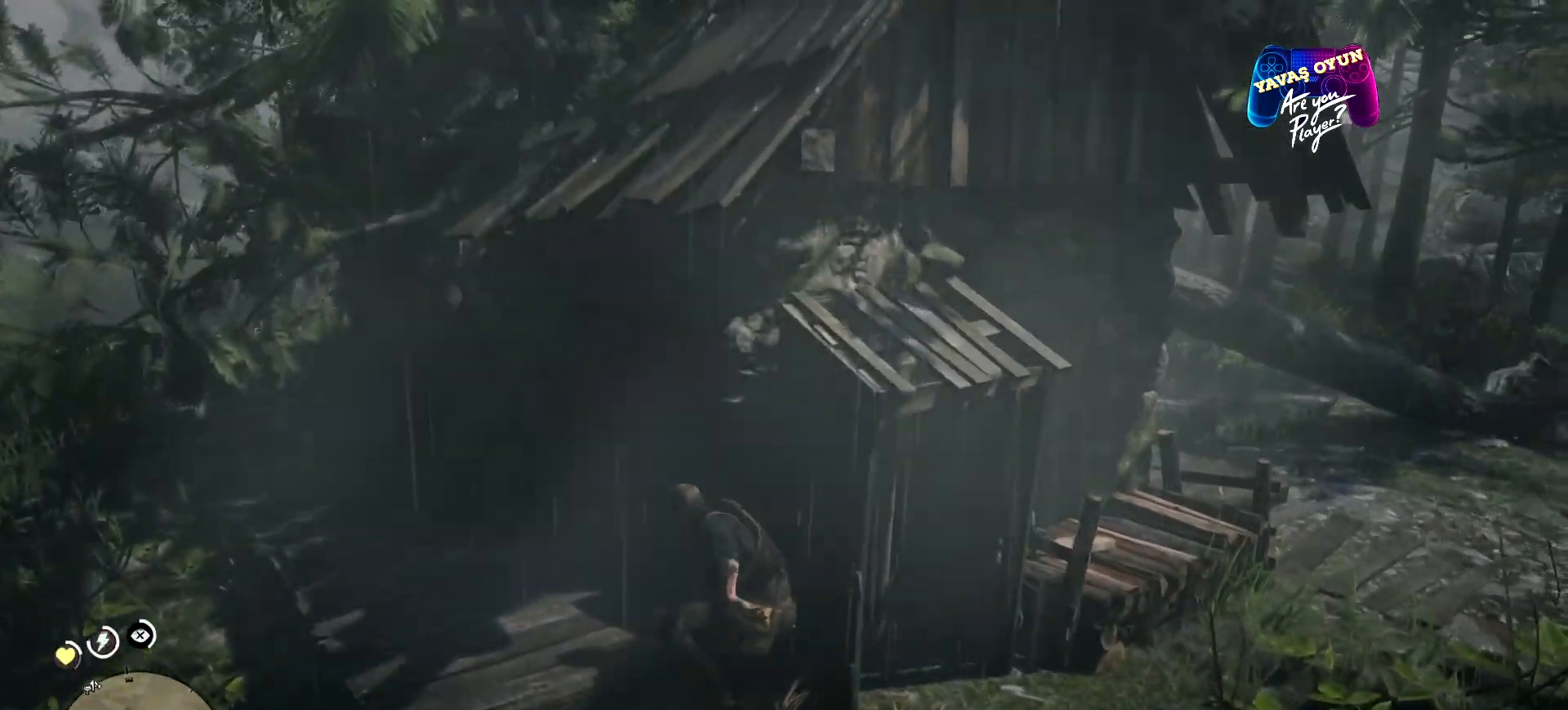
{"buttons": [], "left_stick": "left", "right_stick": "center", "events": []}
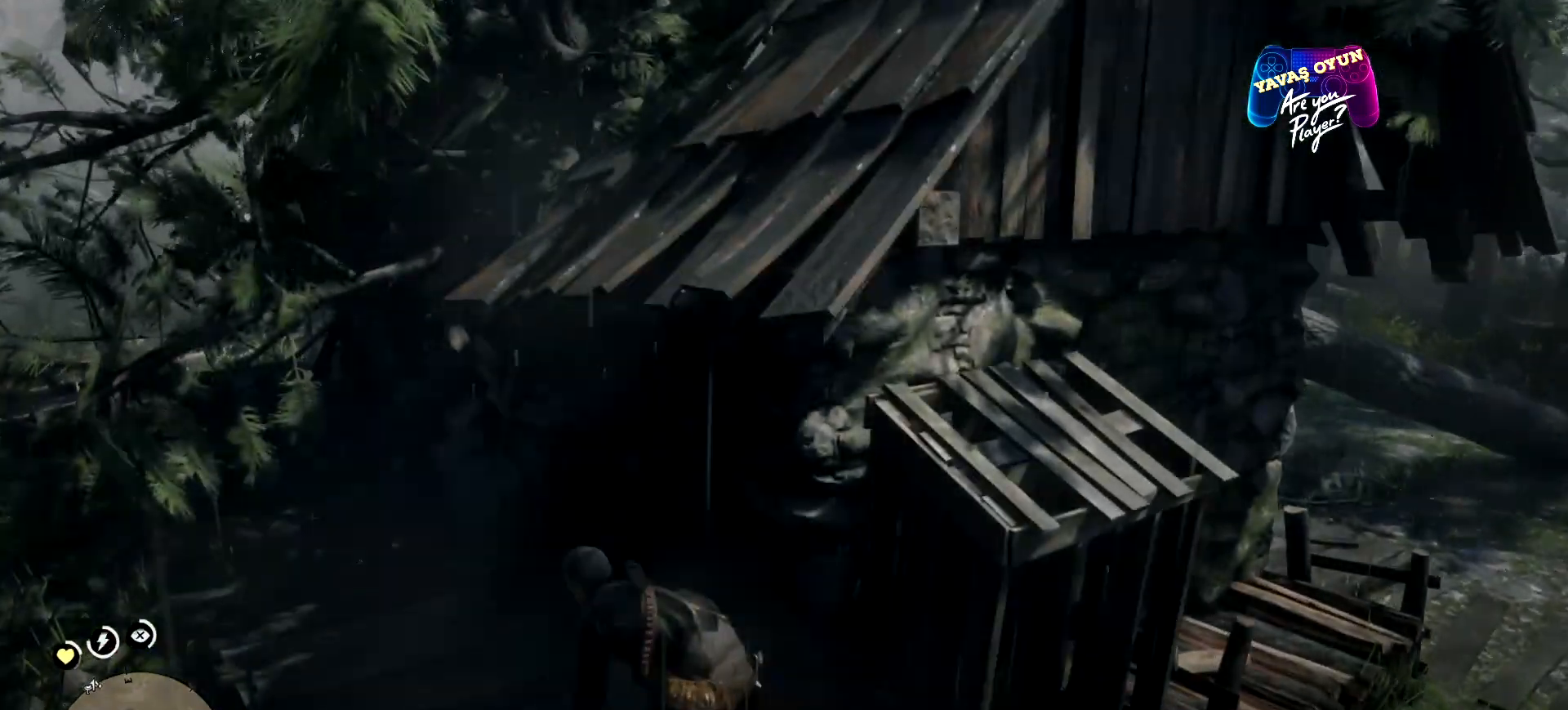
{"buttons": [], "left_stick": "center", "right_stick": "center", "events": [[67, "right_stick", "right"], [133, "left_stick", "center"], [433, "right_stick", "center"]]}
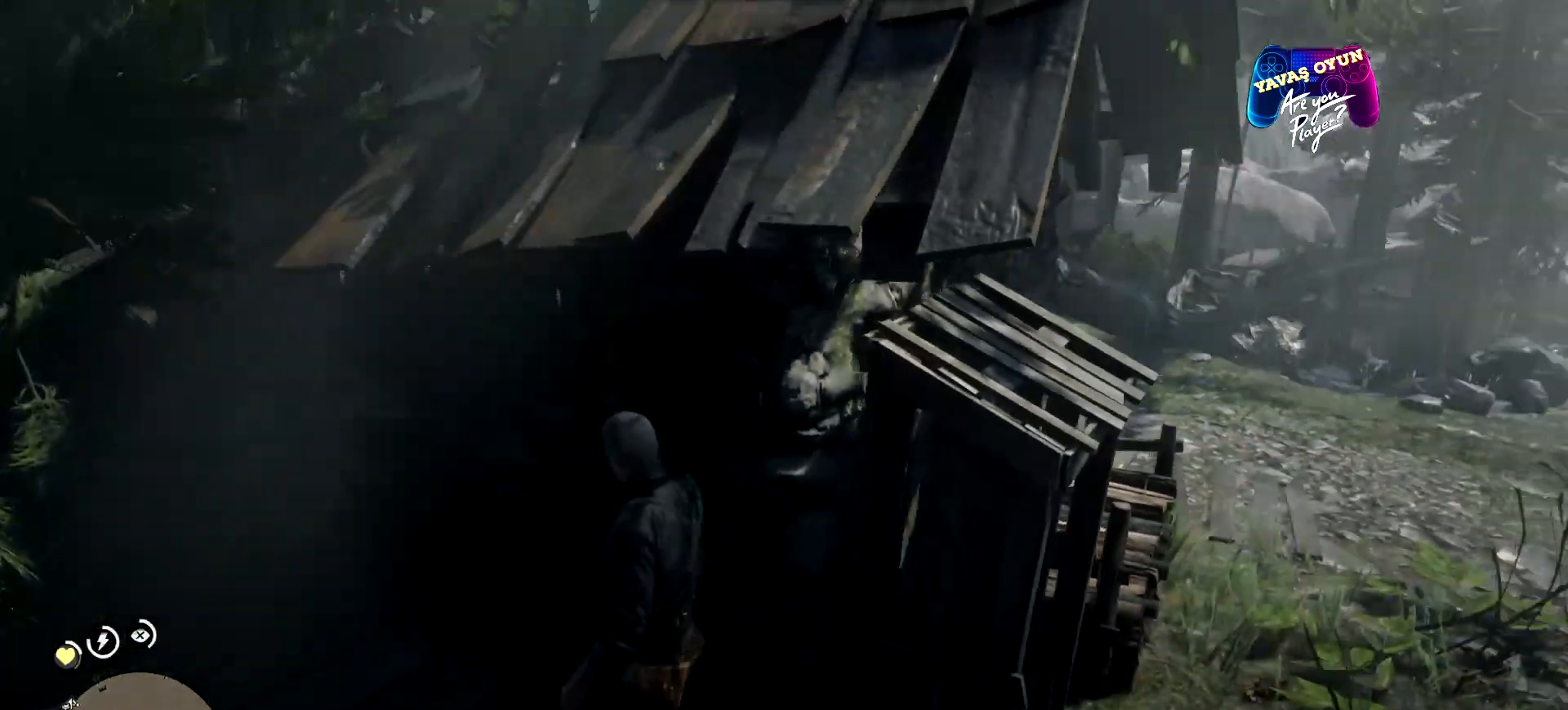
{"buttons": [], "left_stick": "up-left", "right_stick": "center", "events": [[67, "left_stick", "up"], [500, "left_stick", "up-left"]]}